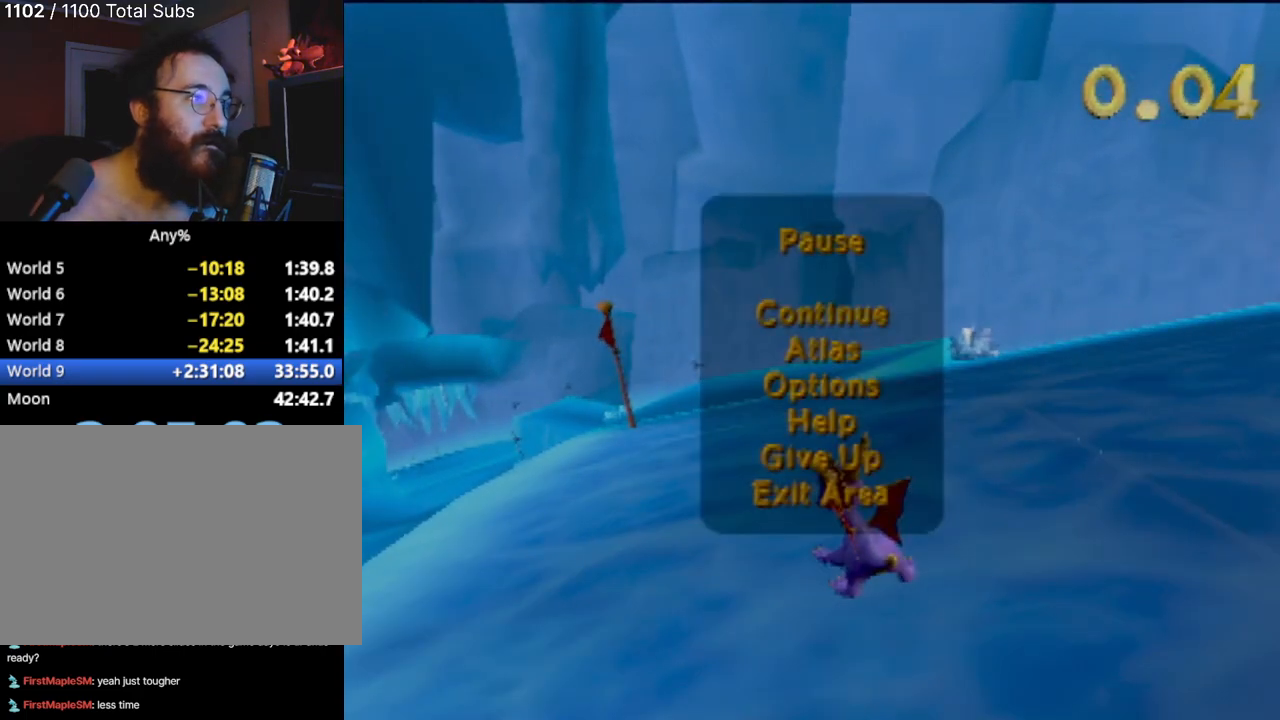
Gameplay with a controller (PlayStation layout); each line is a JSON object with the inputs held at the frame after it. "events" lists button and stick changes between this image and that frame as [ms after this image, input, new state], when the widget could be followed in between. Not read: L3 R3 right_stick.
{"buttons": [], "left_stick": "center", "events": [[233, "DPAD_DOWN", "down"], [400, "DPAD_DOWN", "up"]]}
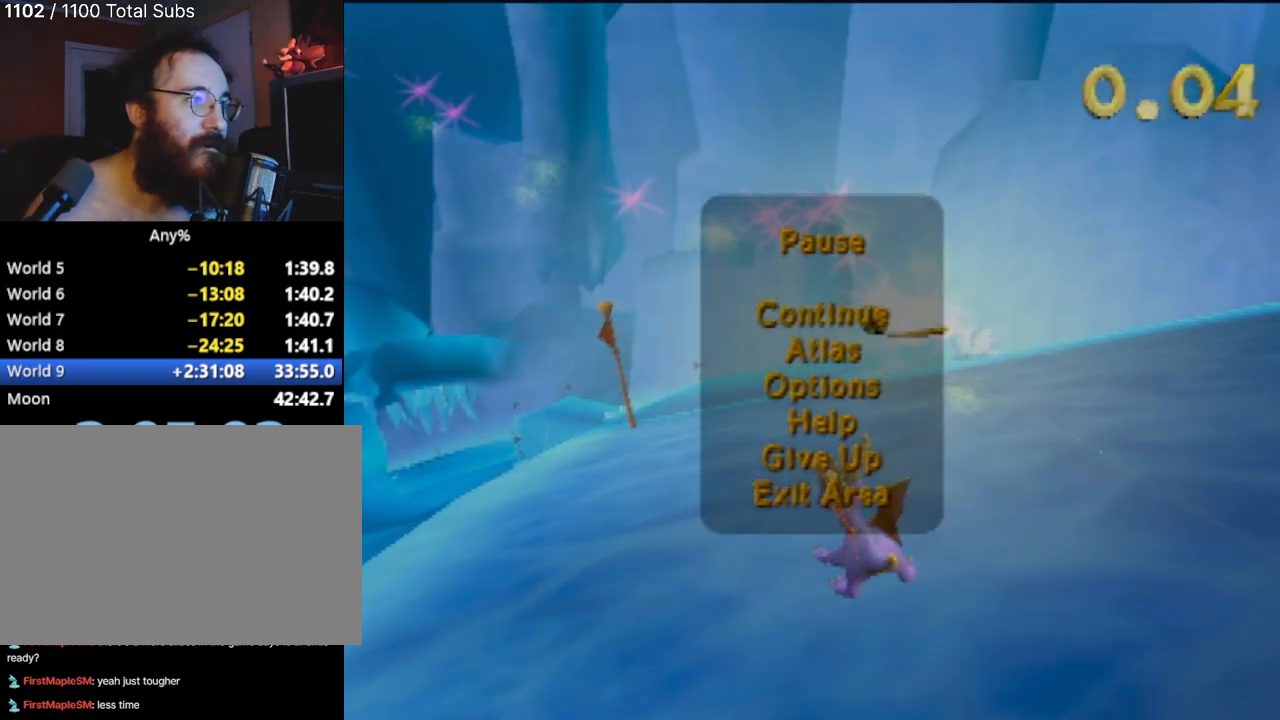
{"buttons": [], "left_stick": "center", "events": [[34, "DPAD_DOWN", "down"], [184, "DPAD_DOWN", "up"]]}
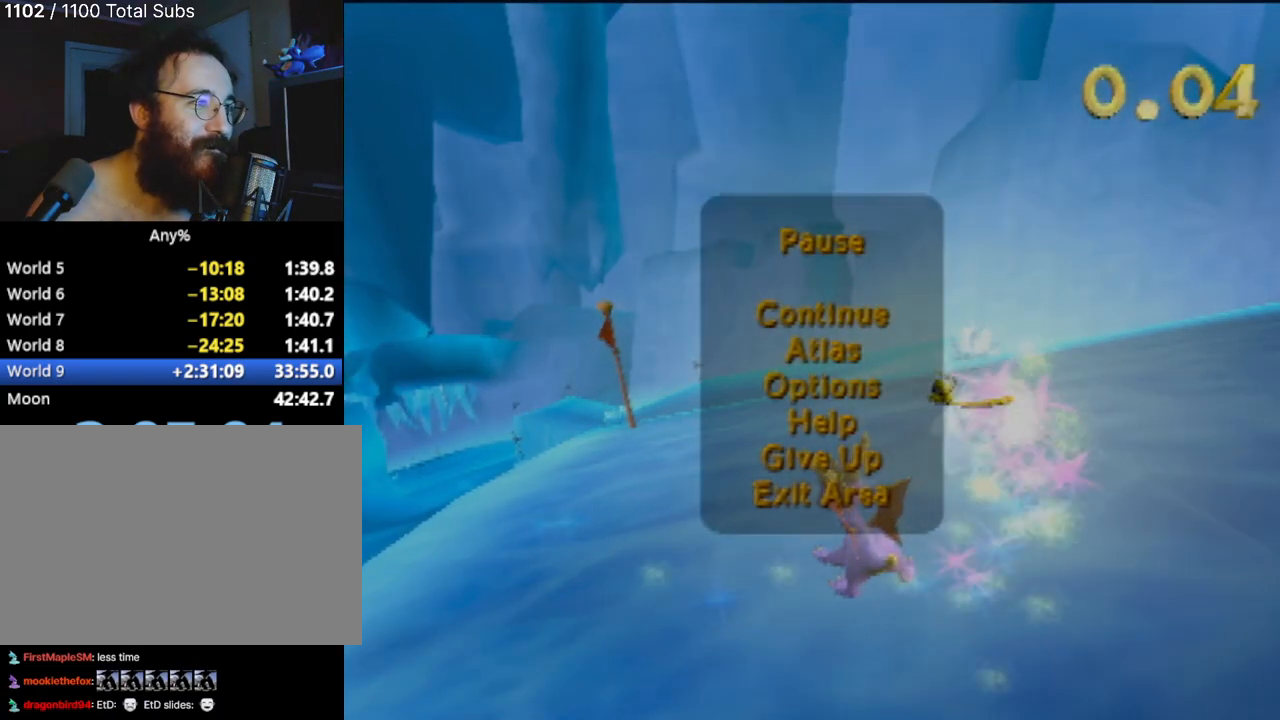
{"buttons": [], "left_stick": "center", "events": [[83, "DPAD_UP", "down"], [233, "DPAD_UP", "up"], [317, "DPAD_UP", "down"], [500, "DPAD_UP", "up"]]}
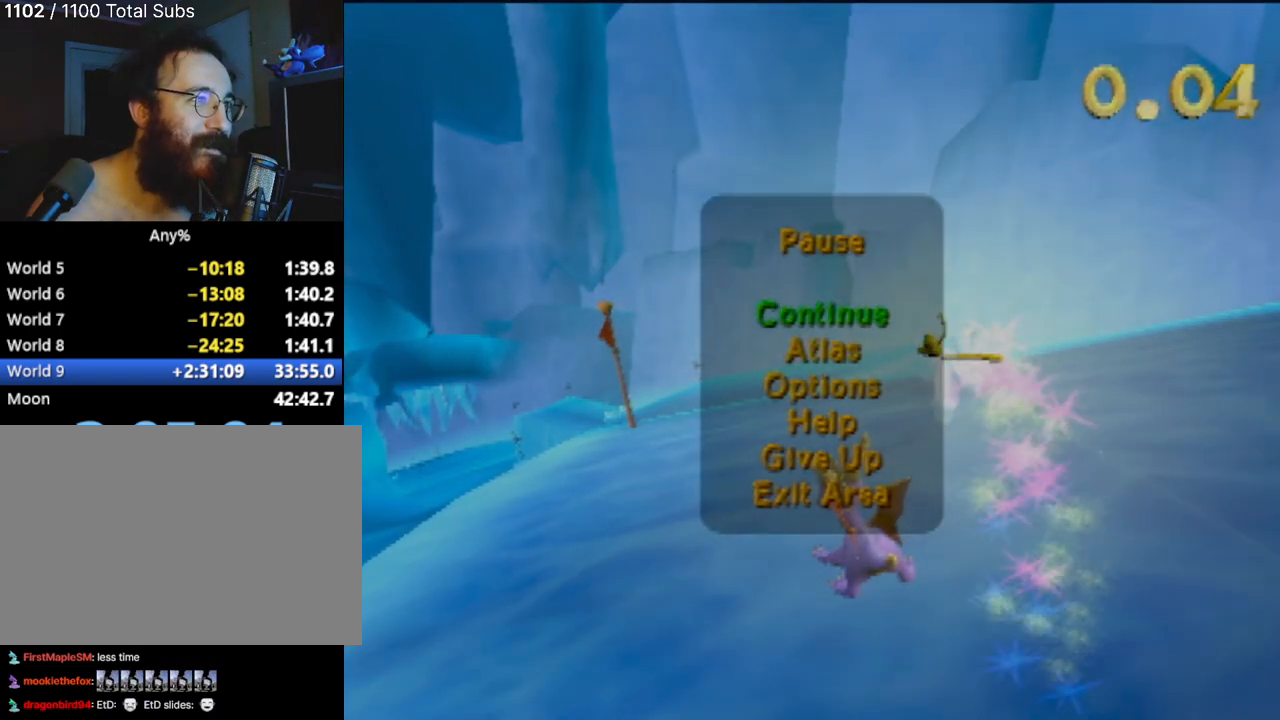
{"buttons": [], "left_stick": "center", "events": [[284, "CROSS", "down"], [384, "CROSS", "up"]]}
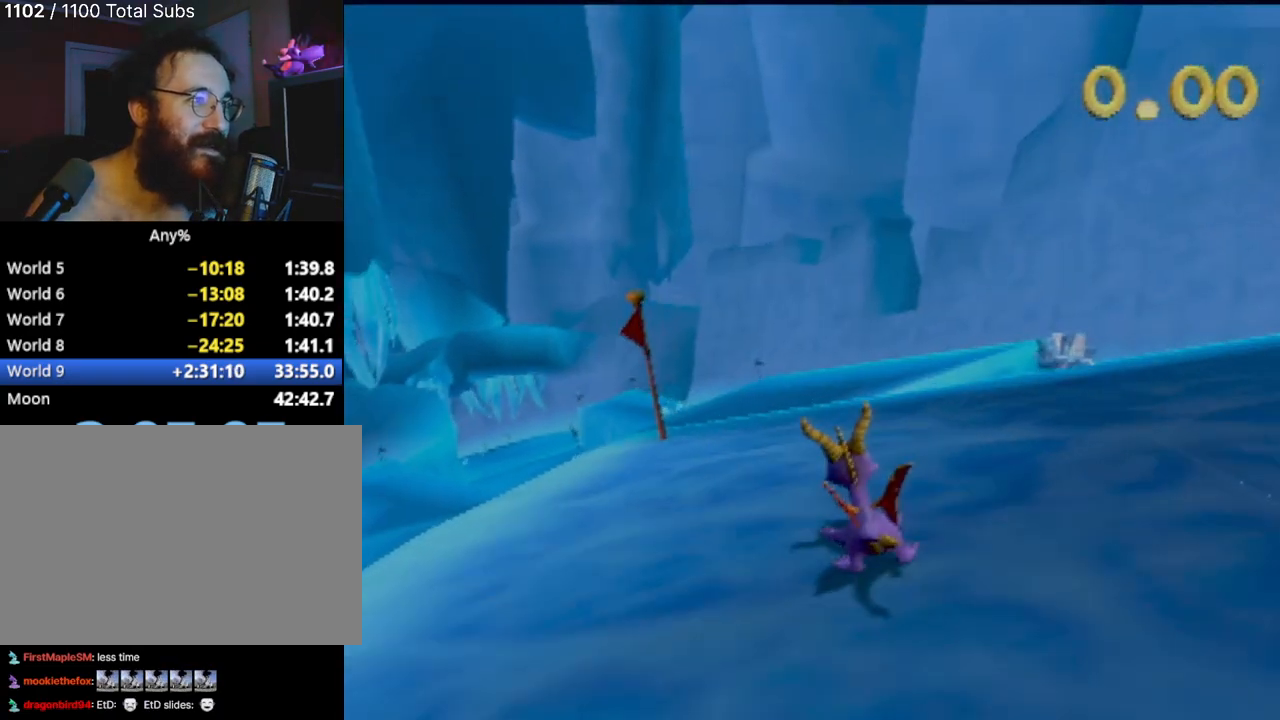
{"buttons": [], "left_stick": "center", "events": []}
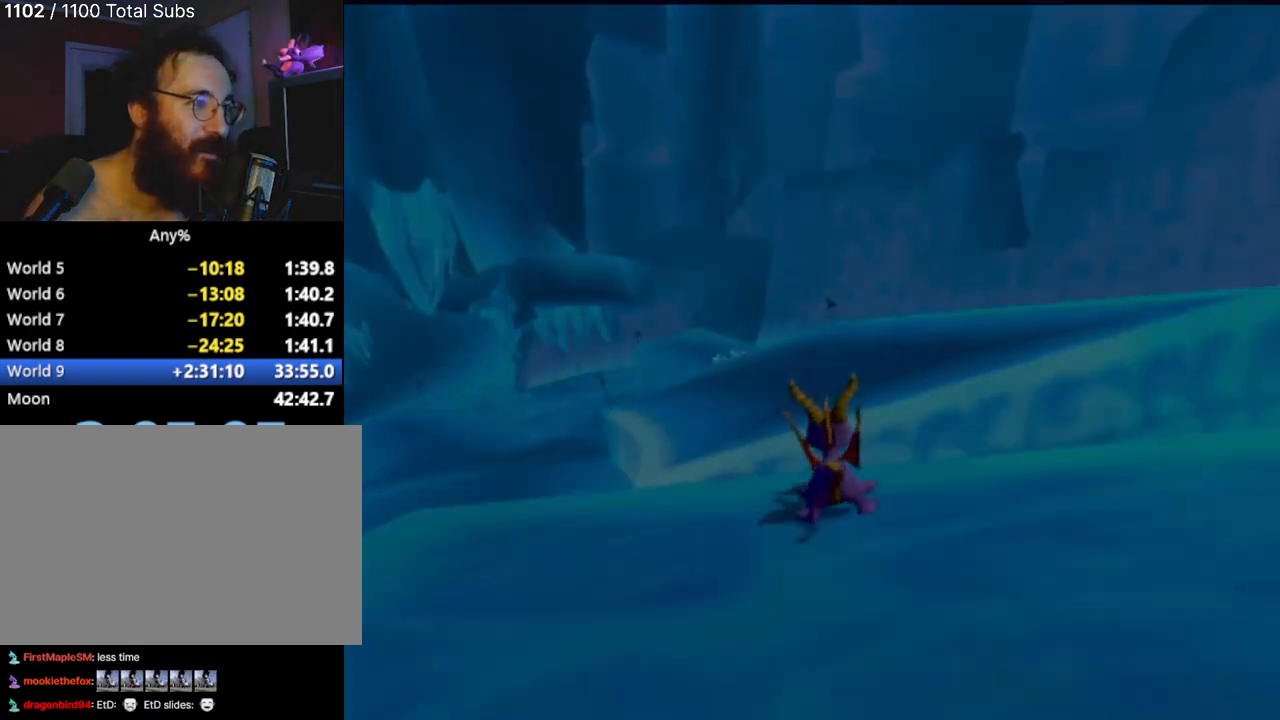
{"buttons": [], "left_stick": "center", "events": []}
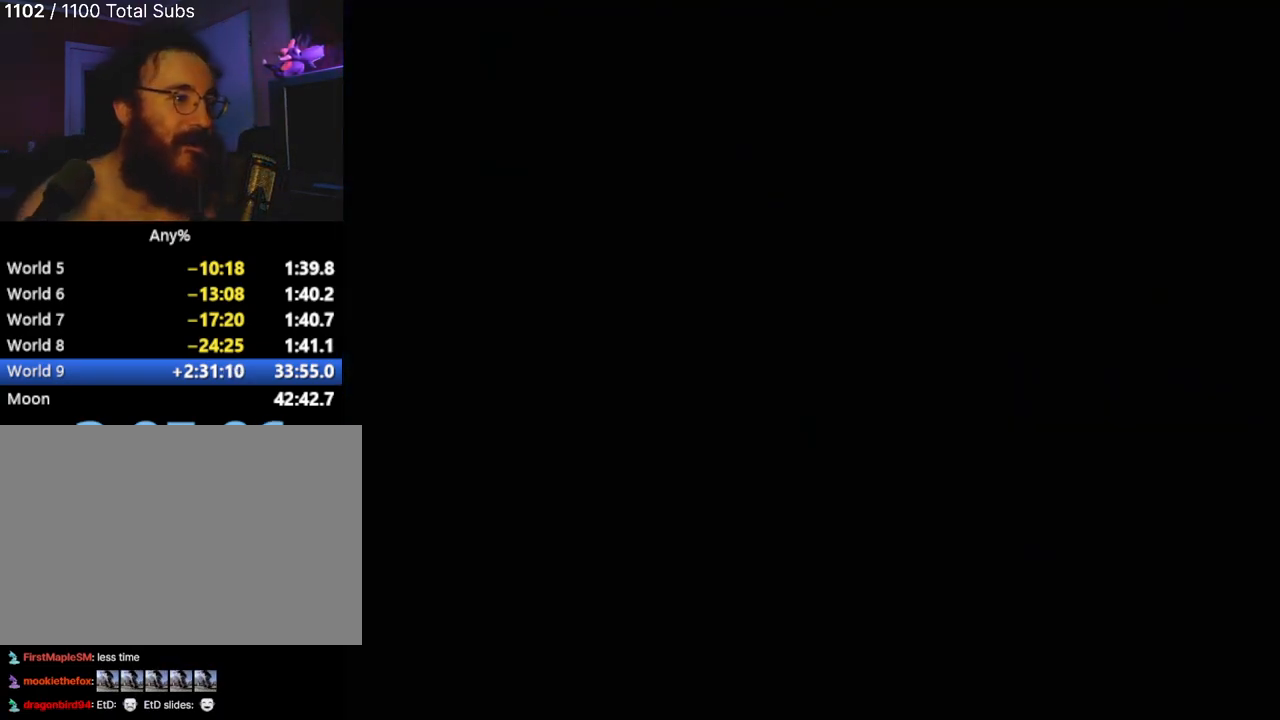
{"buttons": [], "left_stick": "center", "events": []}
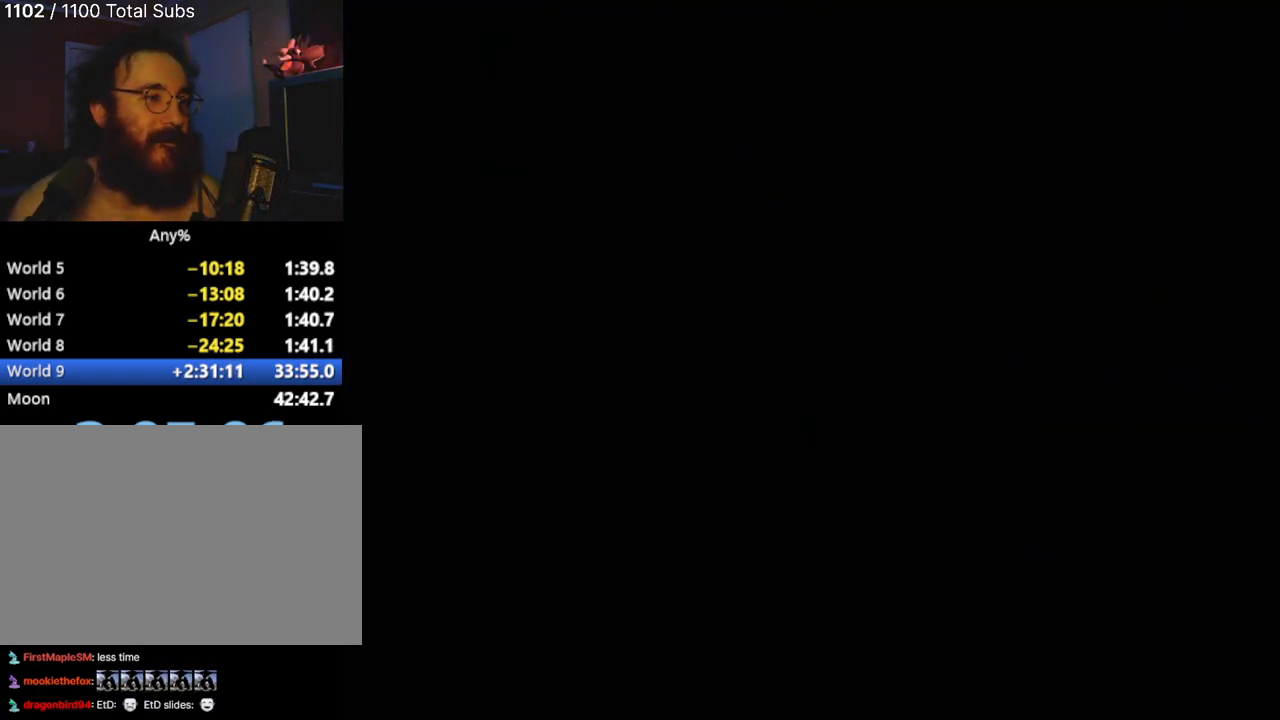
{"buttons": [], "left_stick": "center", "events": []}
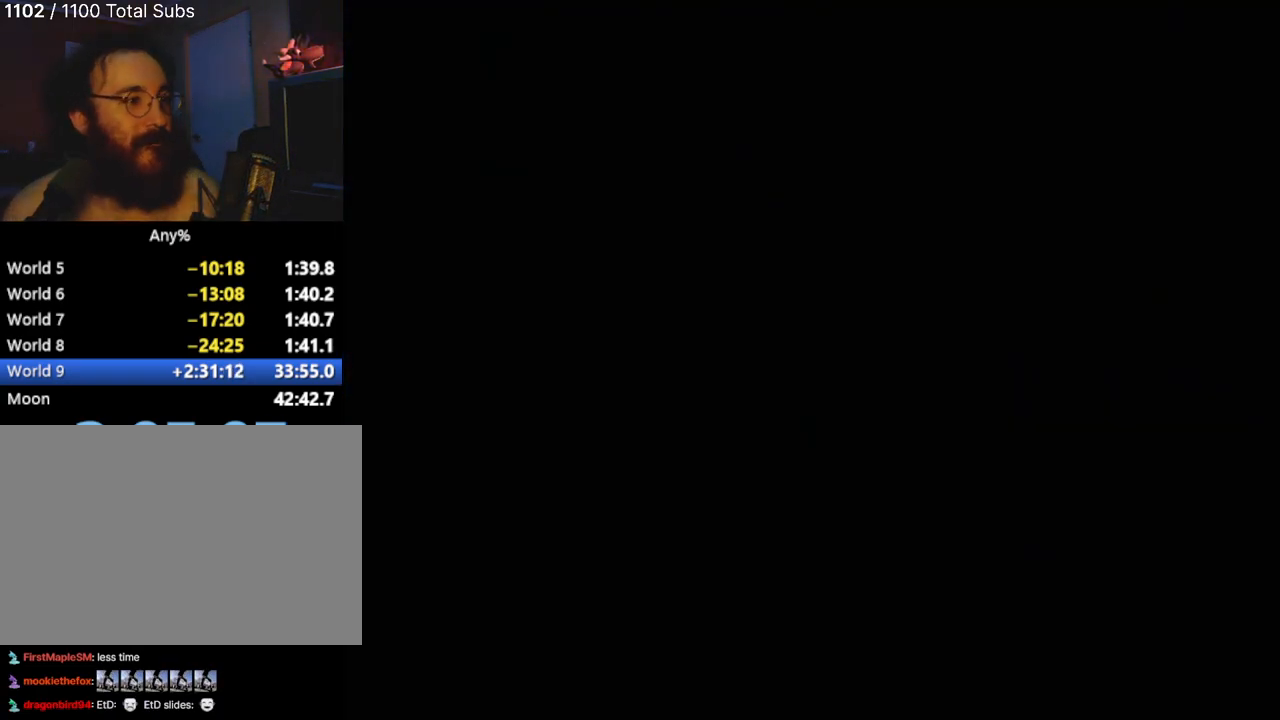
{"buttons": [], "left_stick": "center", "events": []}
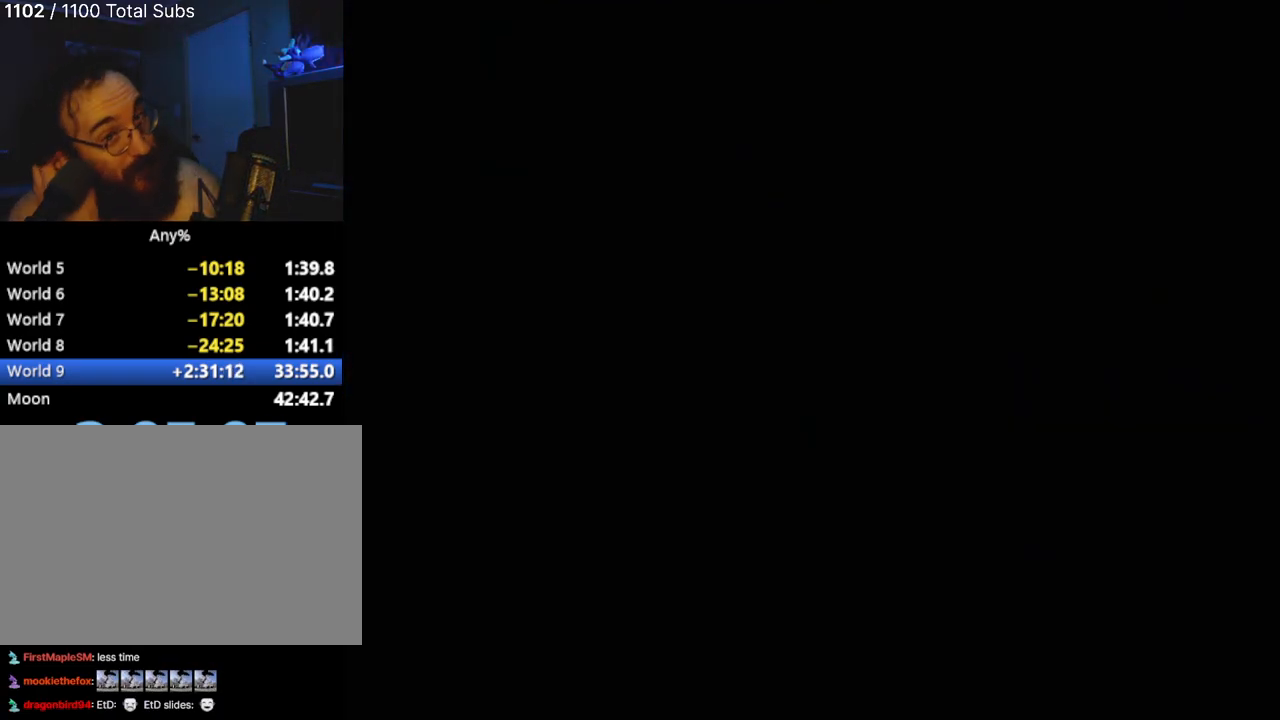
{"buttons": [], "left_stick": "center", "events": []}
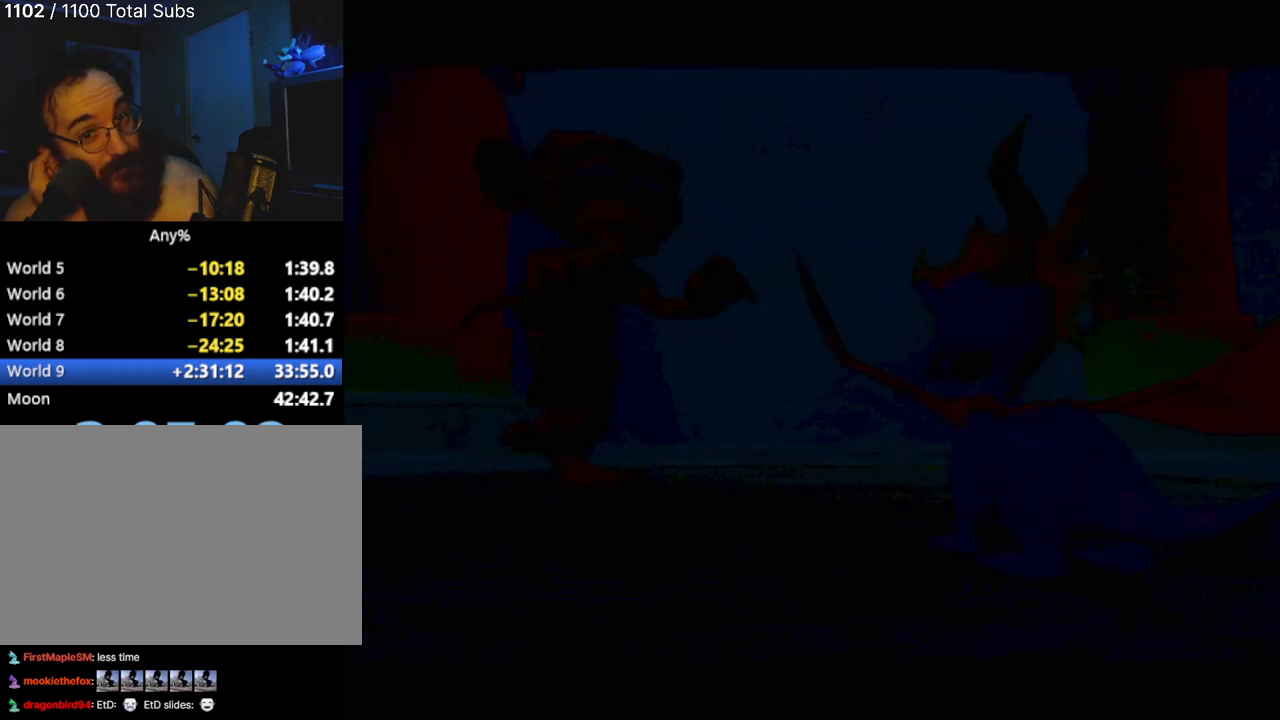
{"buttons": [], "left_stick": "center", "events": []}
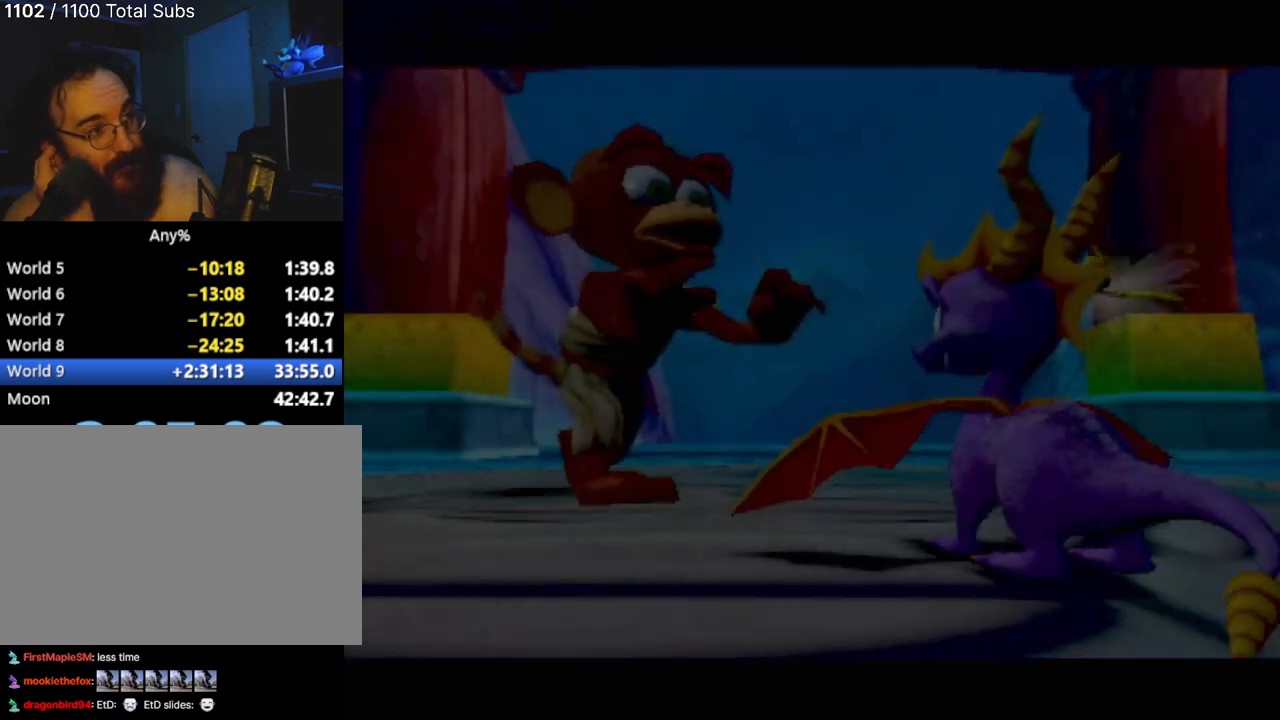
{"buttons": ["CROSS"], "left_stick": "center", "events": [[216, "CROSS", "down"], [333, "CROSS", "up"], [433, "CROSS", "down"]]}
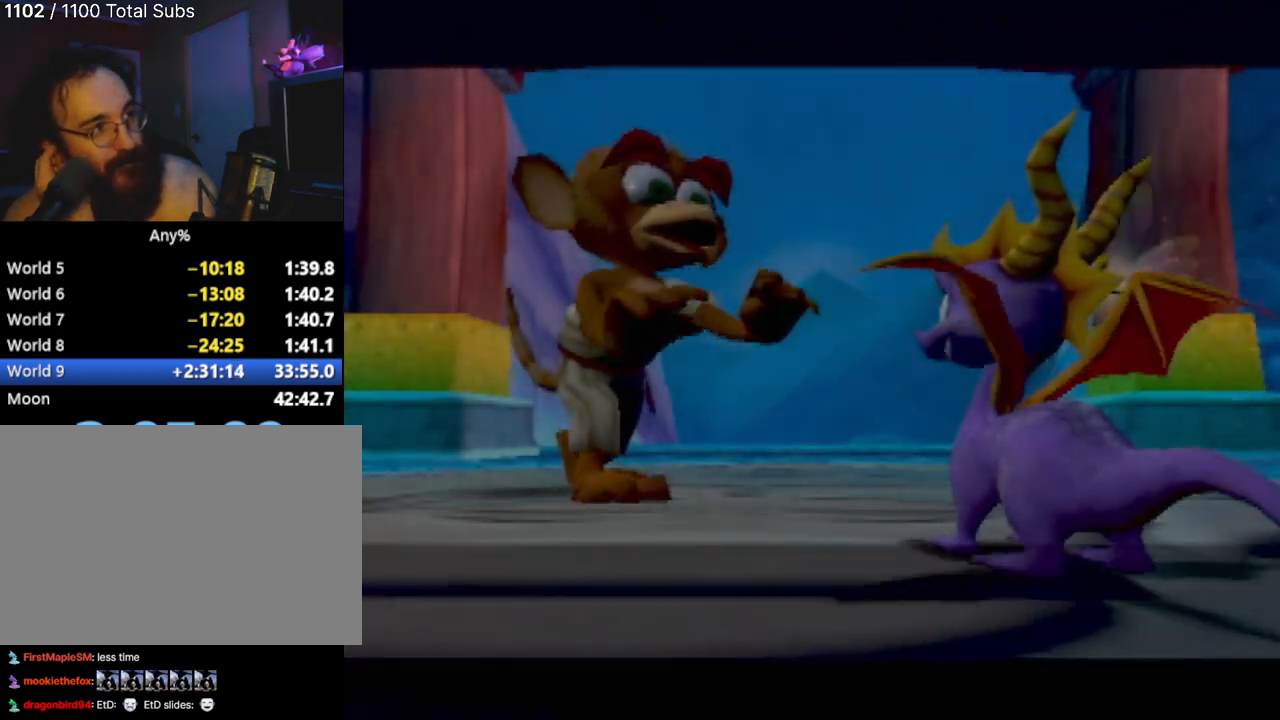
{"buttons": [], "left_stick": "center", "events": [[50, "CROSS", "up"], [117, "CROSS", "down"], [250, "CROSS", "up"], [334, "CROSS", "down"], [417, "CROSS", "up"]]}
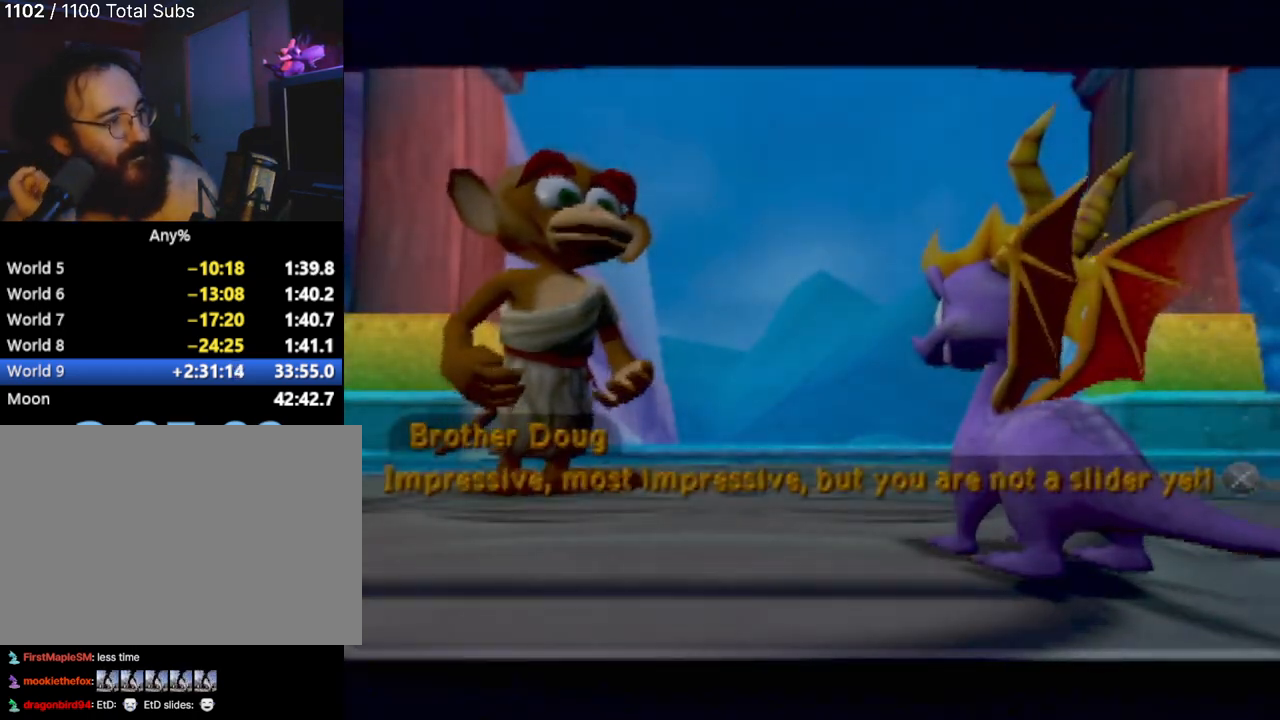
{"buttons": [], "left_stick": "center", "events": [[50, "CROSS", "down"], [150, "CROSS", "up"], [233, "CROSS", "down"], [333, "CROSS", "up"]]}
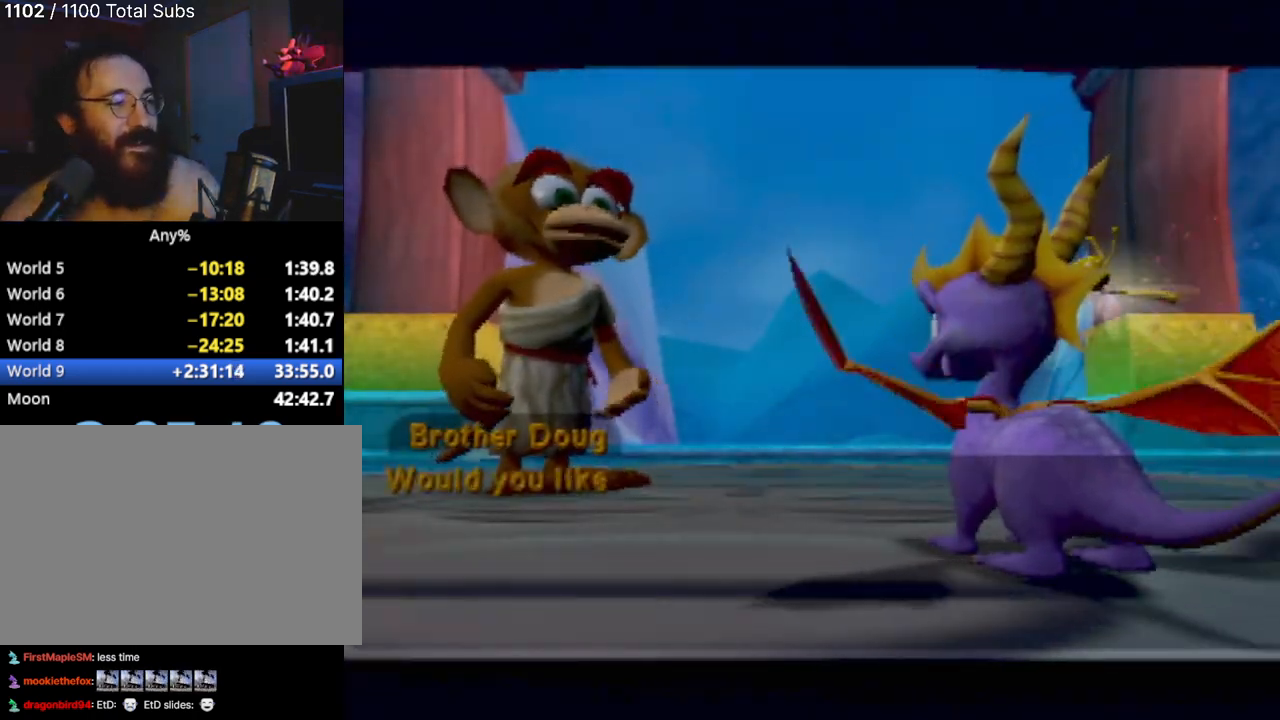
{"buttons": [], "left_stick": "center", "events": []}
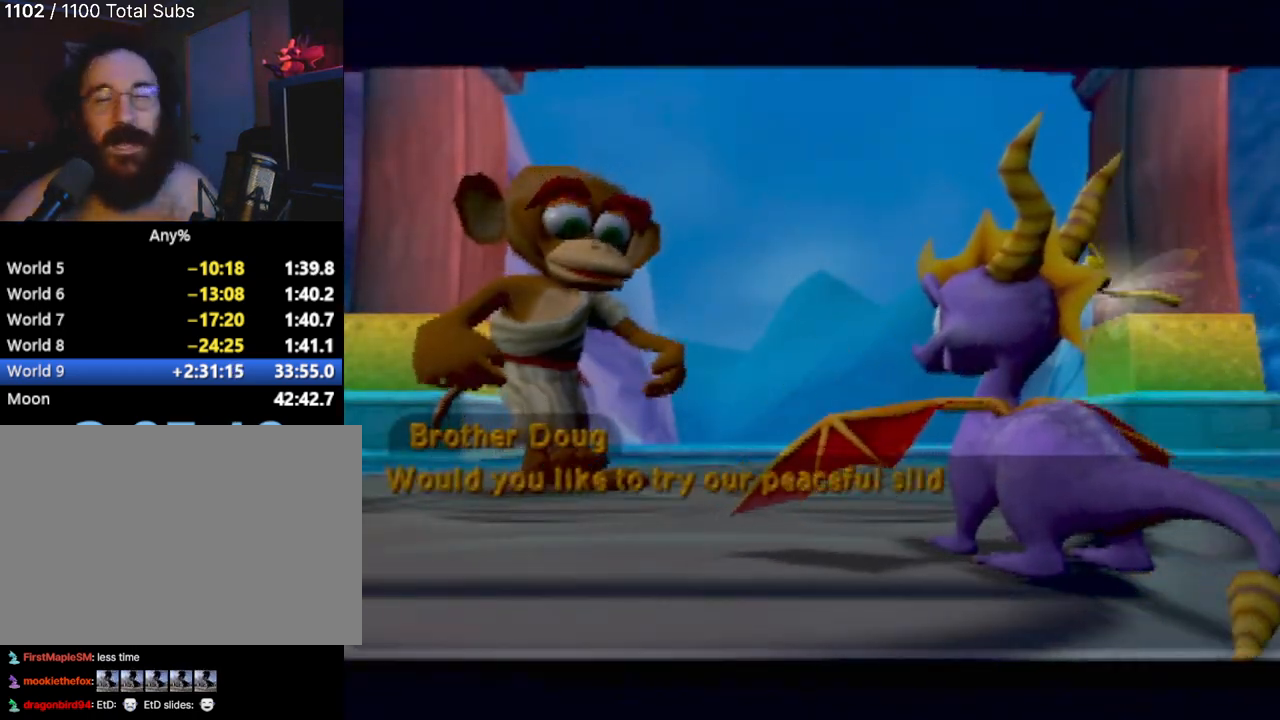
{"buttons": [], "left_stick": "center", "events": []}
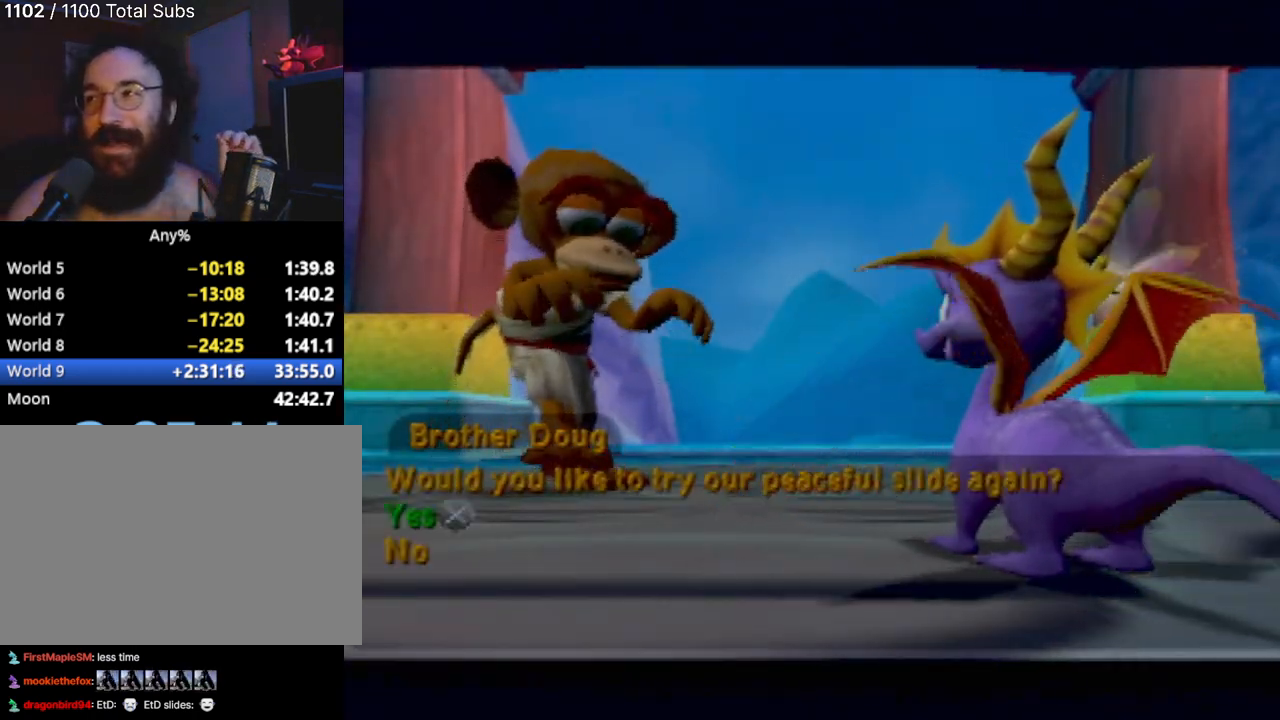
{"buttons": [], "left_stick": "center", "events": []}
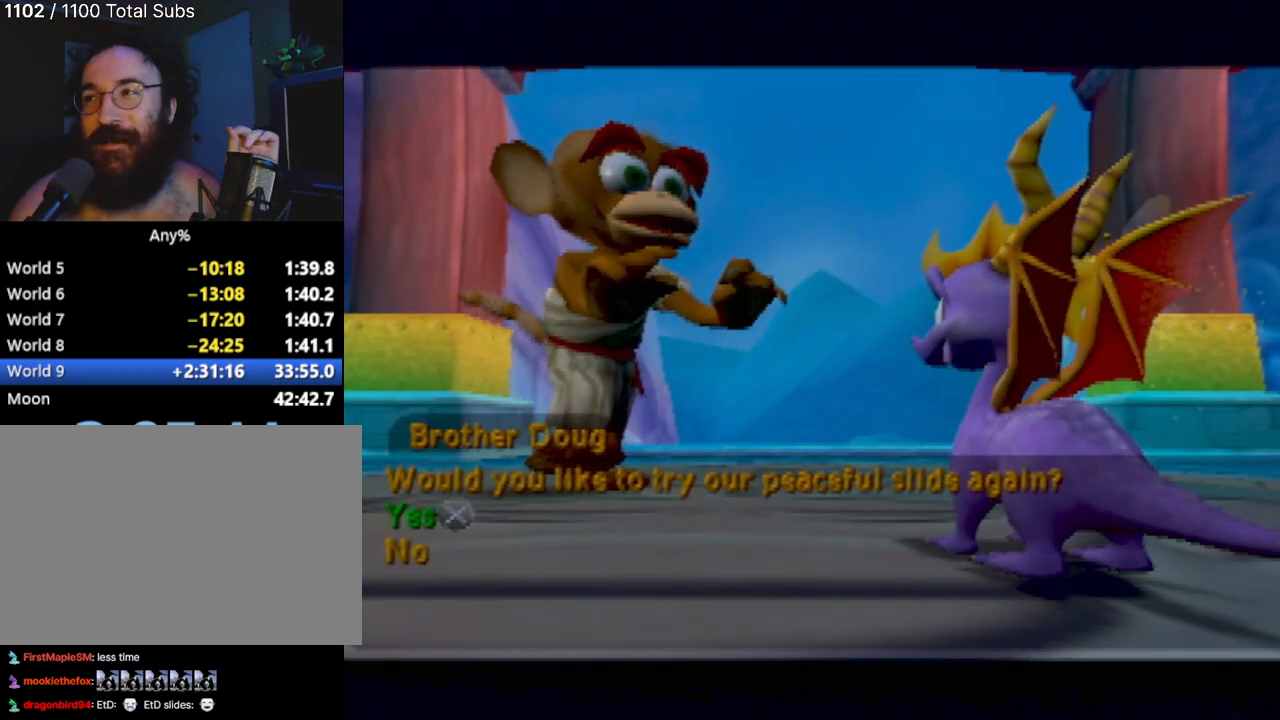
{"buttons": [], "left_stick": "center", "events": []}
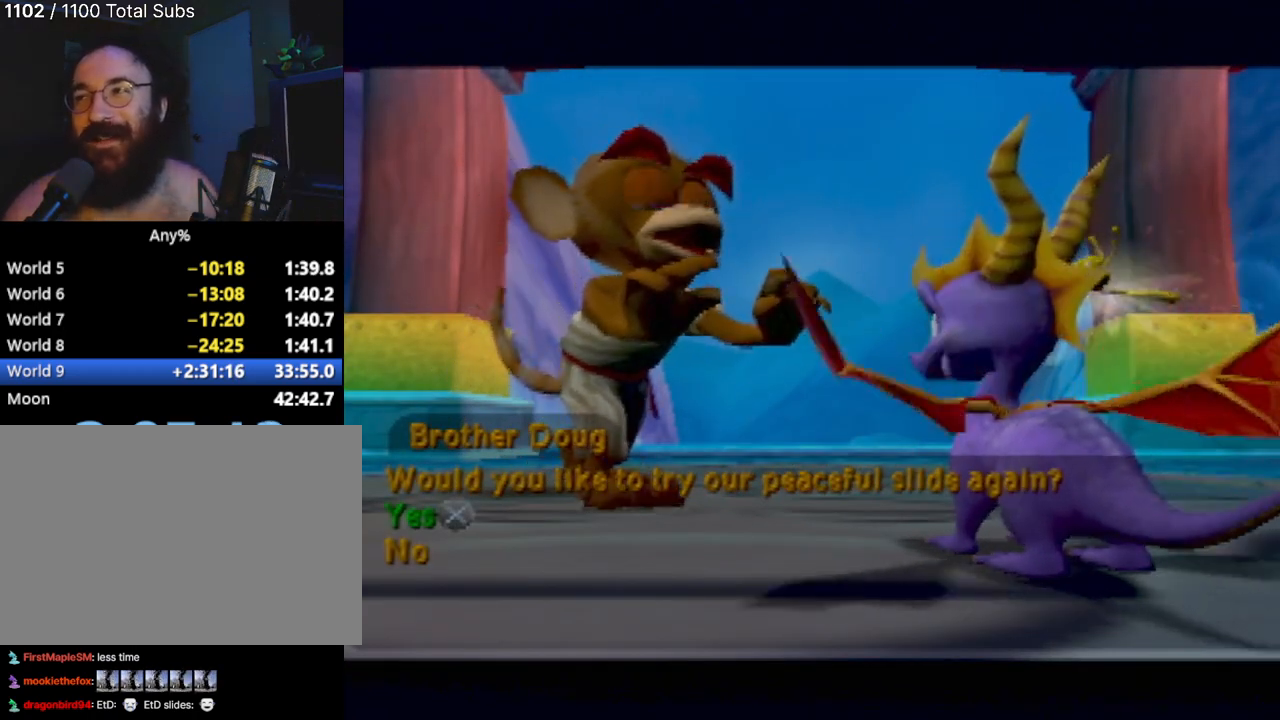
{"buttons": [], "left_stick": "center", "events": []}
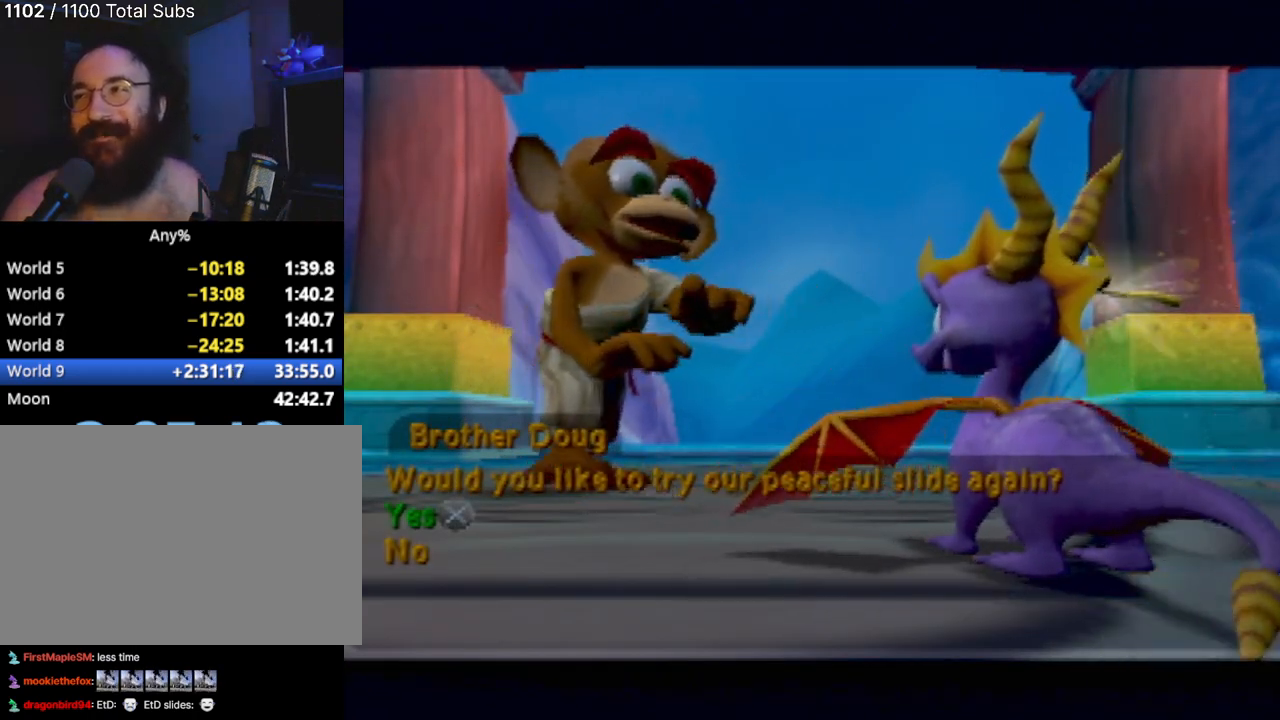
{"buttons": [], "left_stick": "center", "events": []}
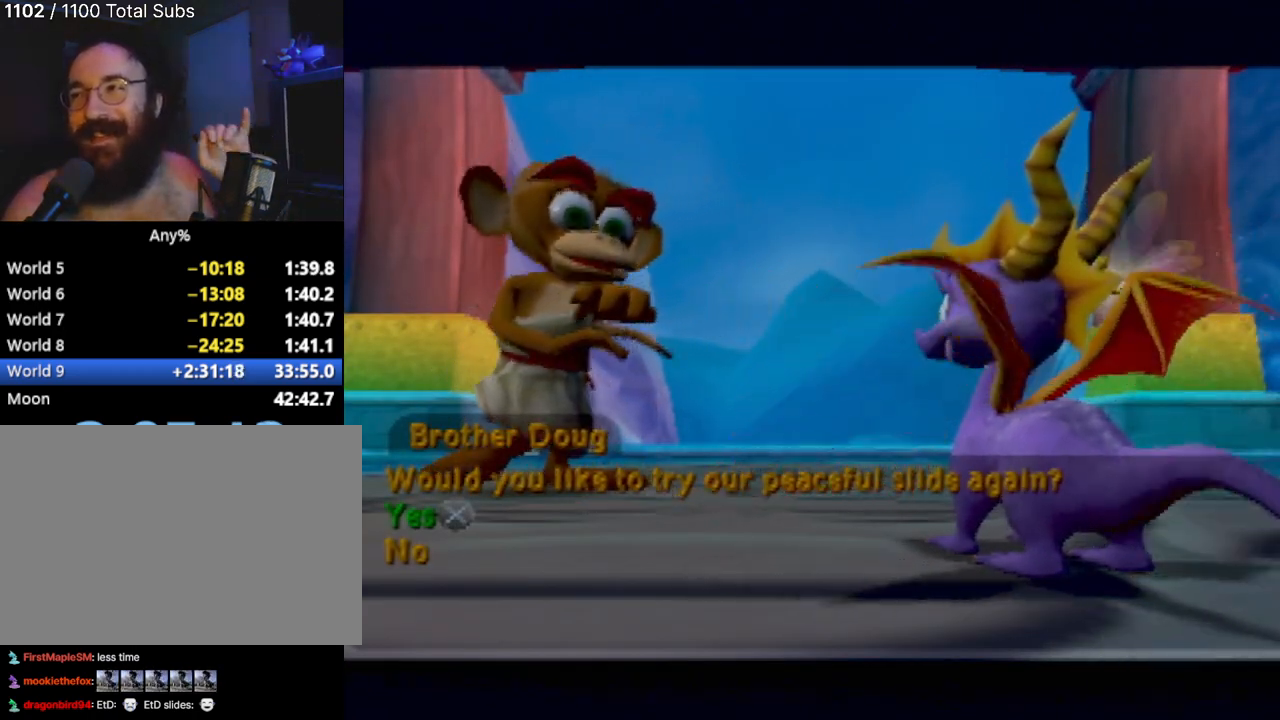
{"buttons": [], "left_stick": "center", "events": []}